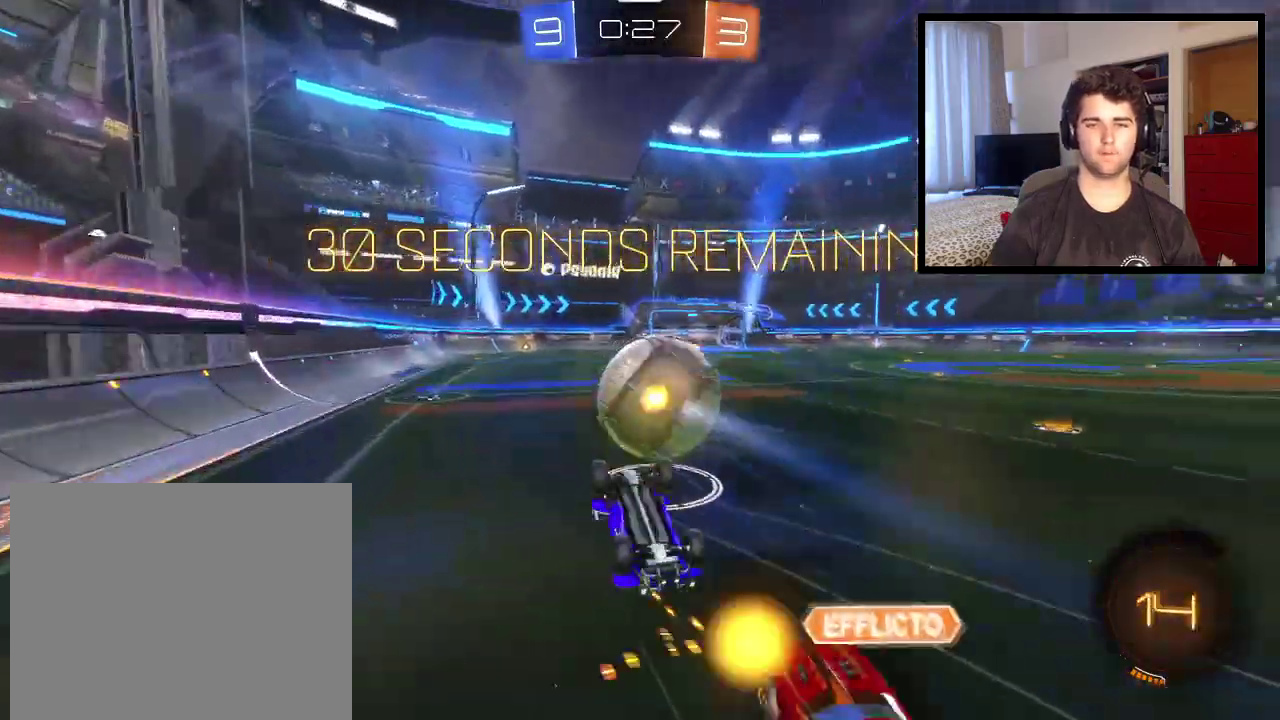
Gameplay with a controller (PlayStation layout); each line is a JSON object with the inputs held at the frame after it. "events" lists button and stick changes between this image and that frame as [ms after this image, input, new state], when the widget could be followed in between. Not read: R2.
{"buttons": ["R1"], "left_stick": "up", "right_stick": "center", "events": [[133, "left_stick", "right"], [266, "left_stick", "up"]]}
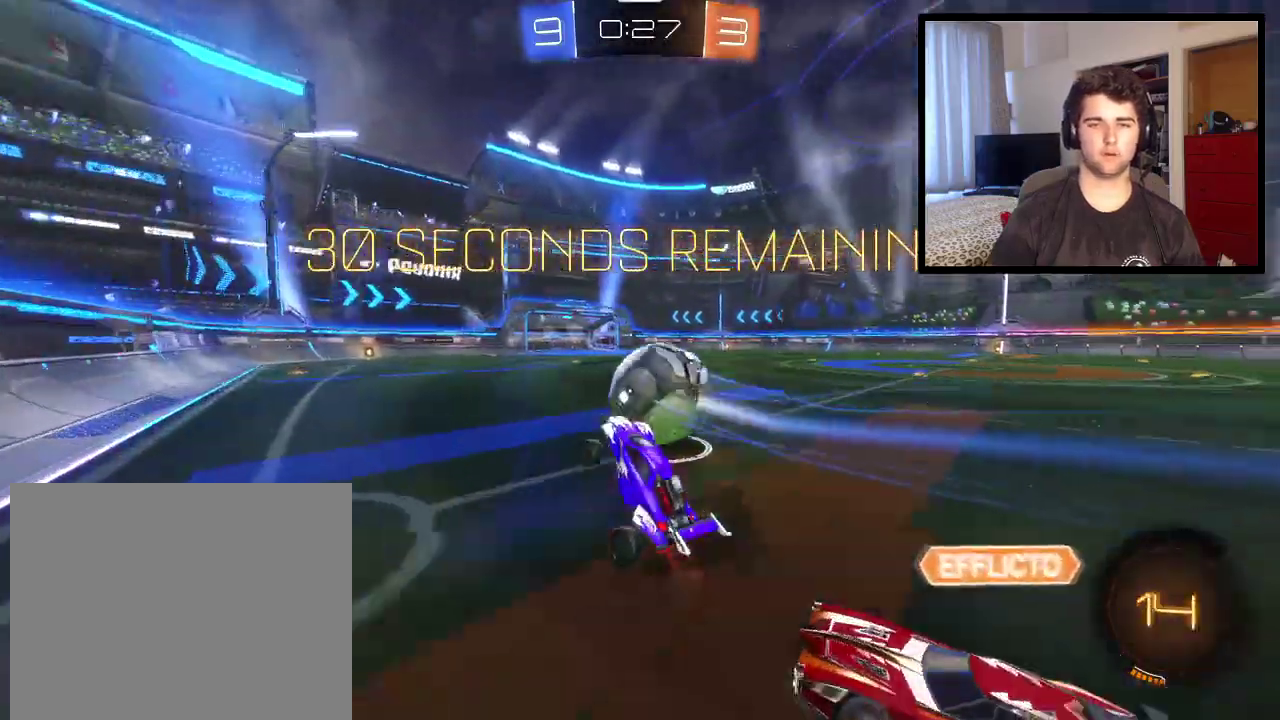
{"buttons": ["R1"], "left_stick": "right", "right_stick": "center", "events": [[67, "left_stick", "center"], [134, "R1", "up"], [300, "TRIANGLE", "down"], [434, "left_stick", "right"], [467, "TRIANGLE", "up"], [501, "R1", "down"]]}
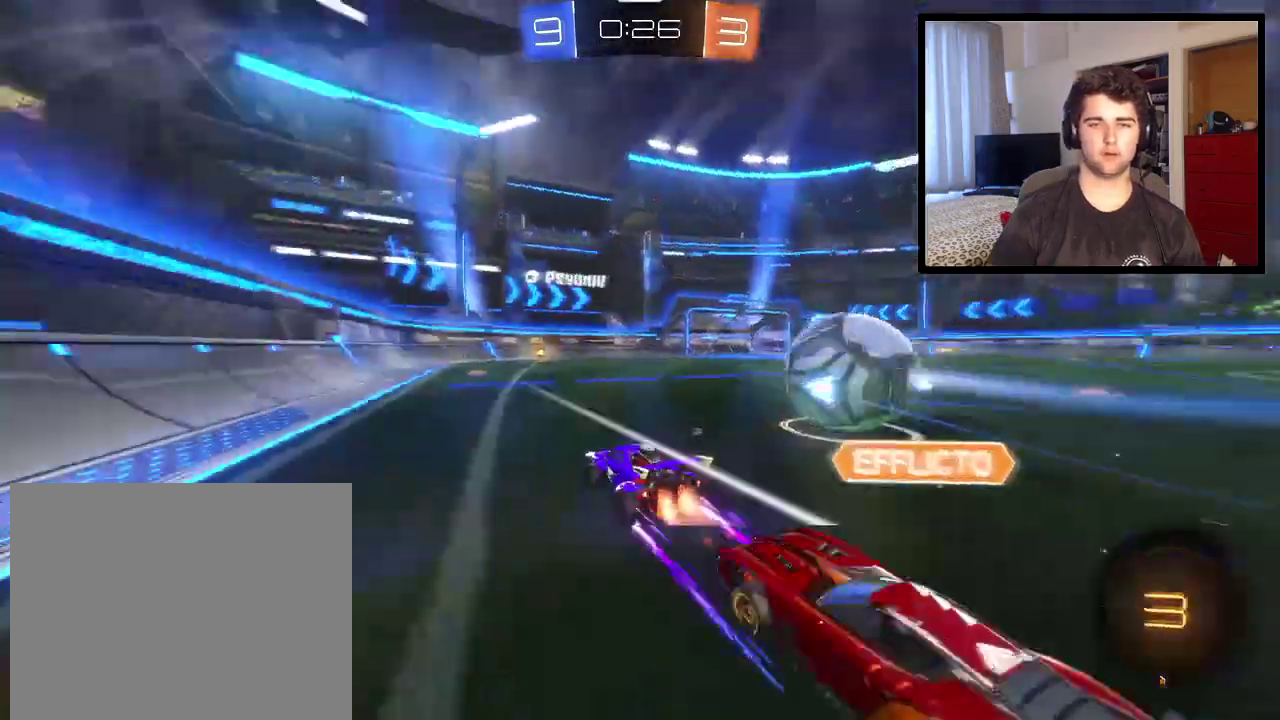
{"buttons": ["L1", "R1"], "left_stick": "right", "right_stick": "center"}
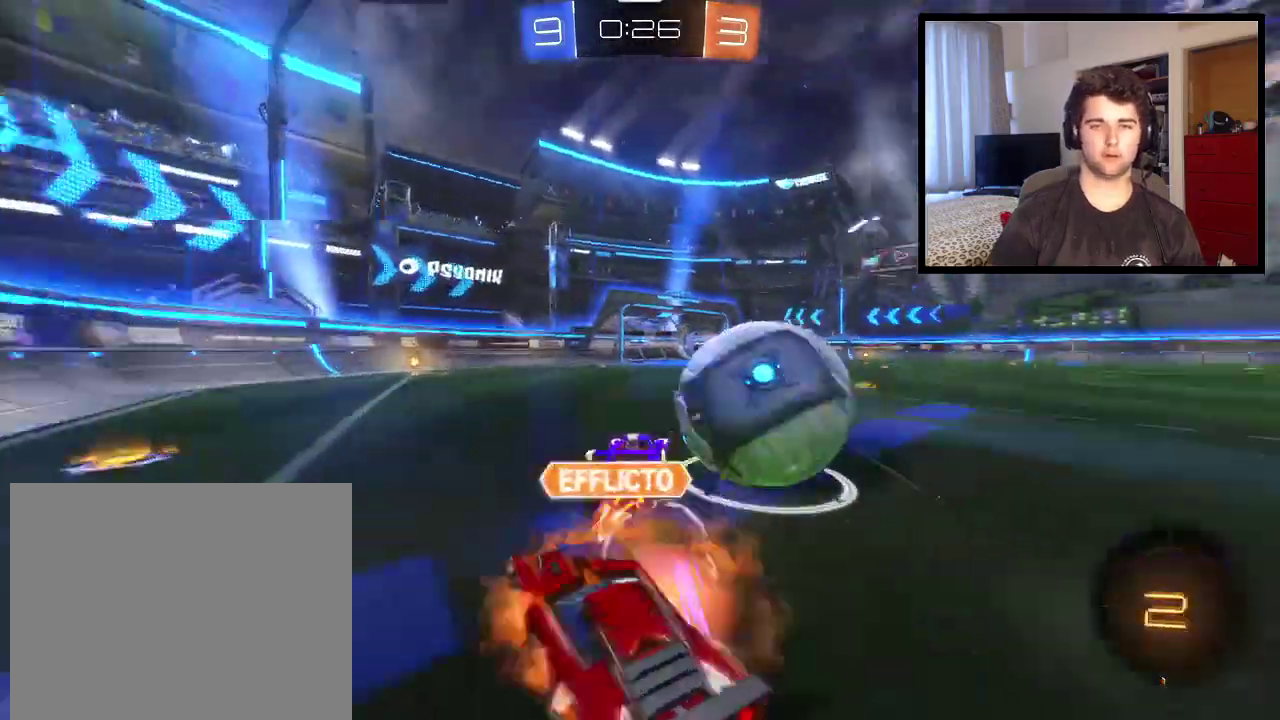
{"buttons": ["L1", "R1"], "left_stick": "up-right", "right_stick": "center"}
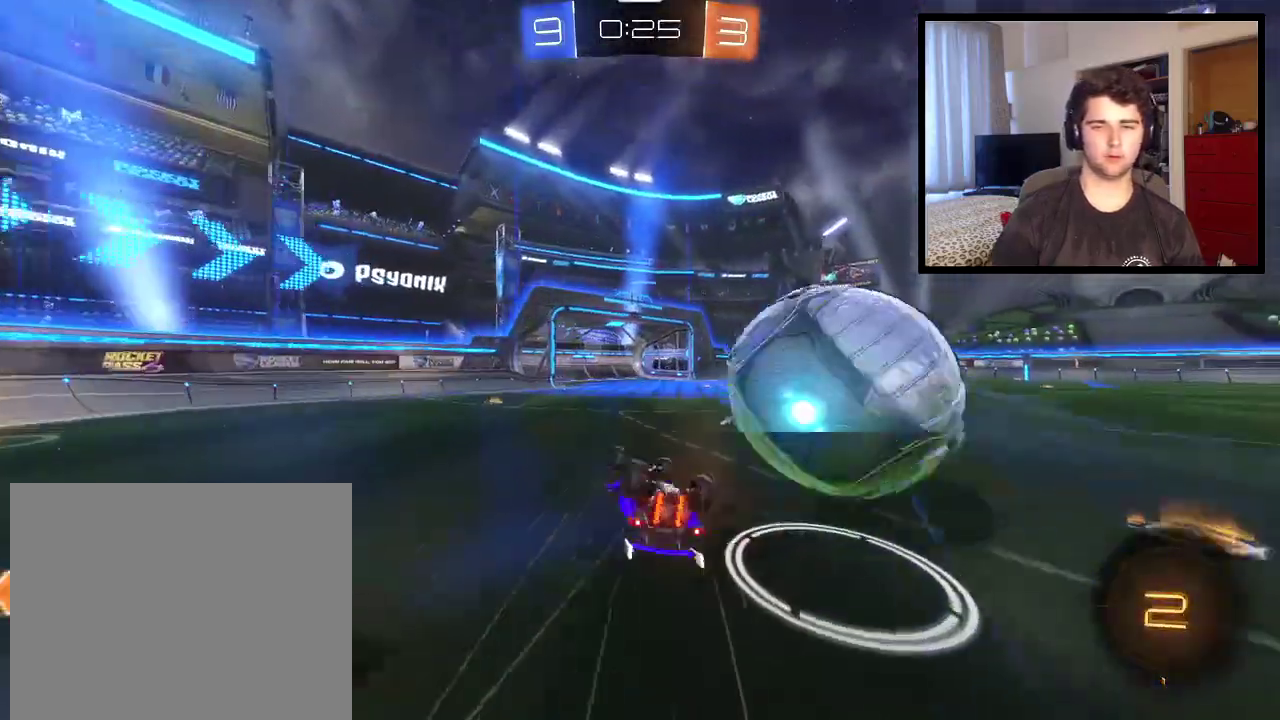
{"buttons": ["R1"], "left_stick": "down-right", "right_stick": "center", "events": [[233, "left_stick", "right"], [300, "L1", "up"], [300, "left_stick", "down-right"]]}
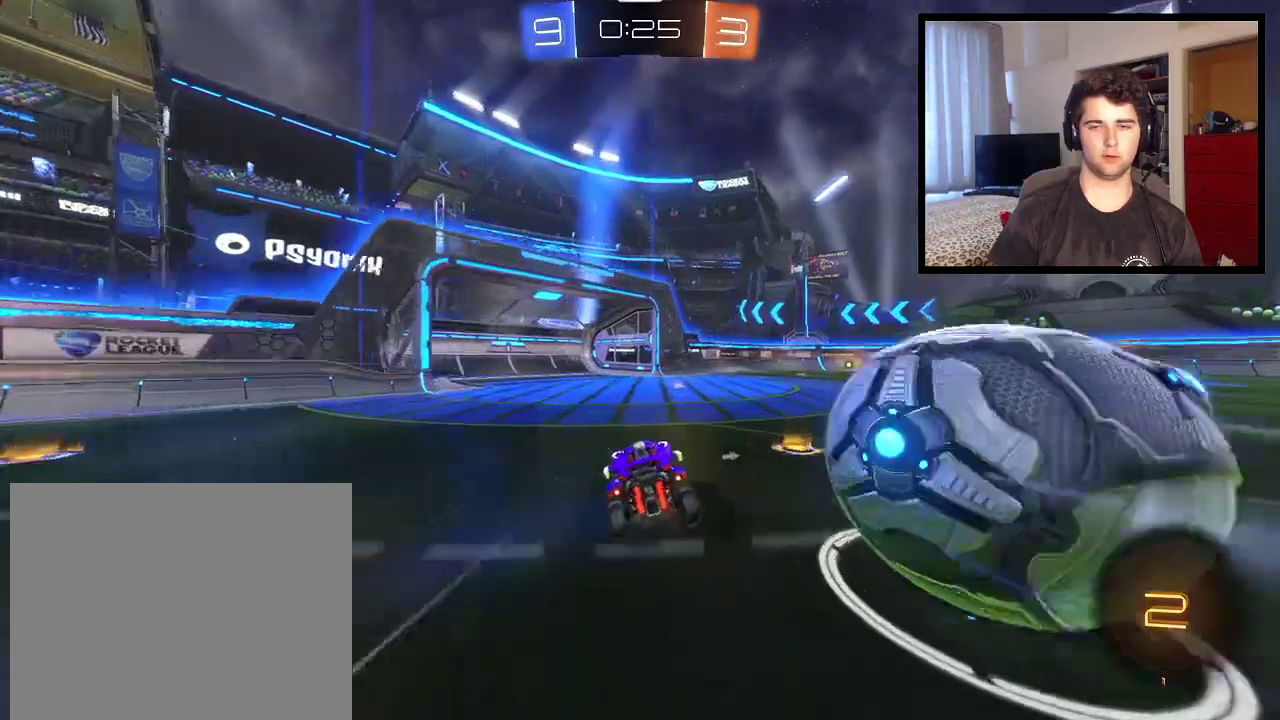
{"buttons": ["L1", "R1"], "left_stick": "right", "right_stick": "center", "events": [[200, "CROSS", "down"], [234, "L1", "down"], [234, "left_stick", "right"], [467, "CROSS", "up"]]}
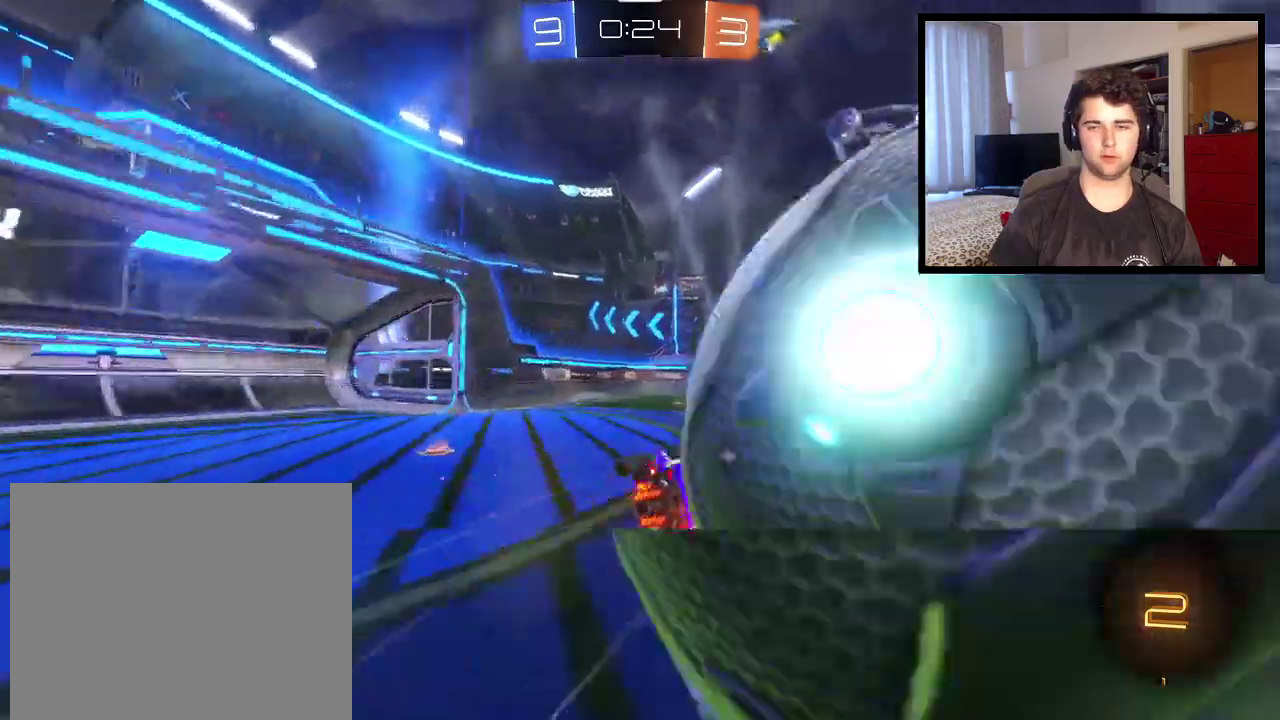
{"buttons": ["R1"], "left_stick": "down", "right_stick": "center", "events": [[400, "left_stick", "down-right"], [467, "L1", "up"], [467, "left_stick", "down"]]}
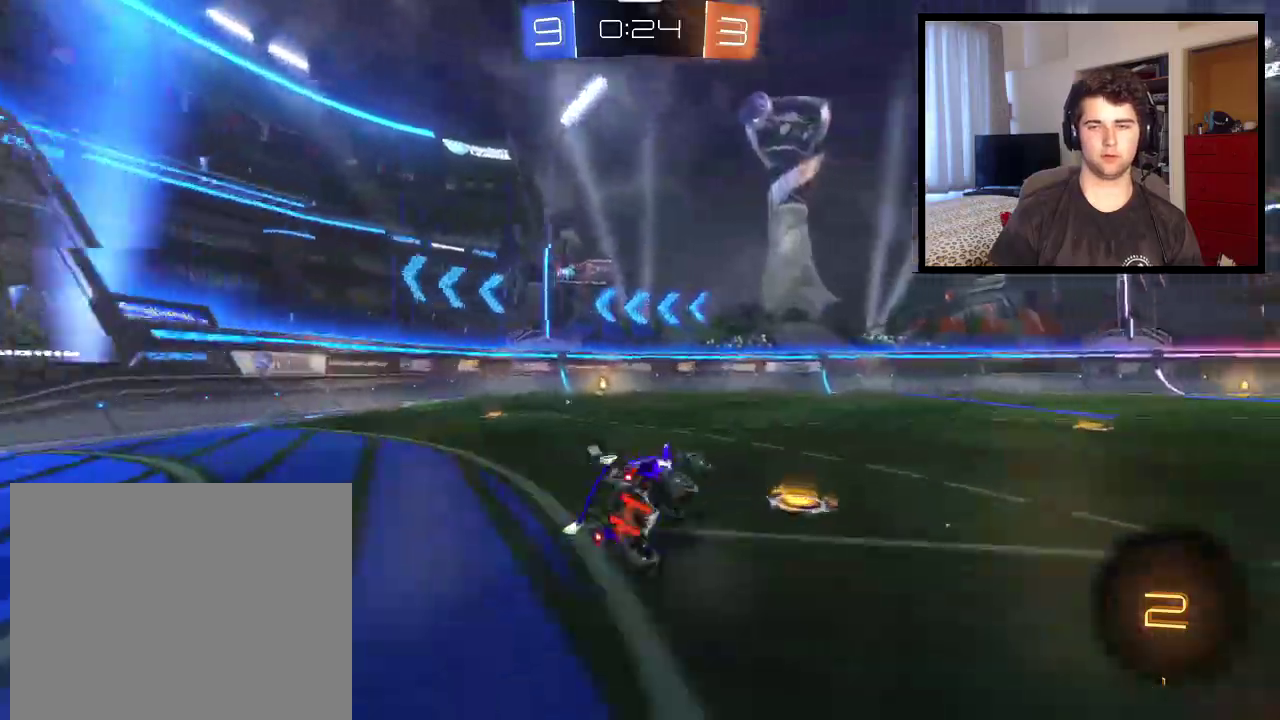
{"buttons": ["TRIANGLE", "R1"], "left_stick": "left", "right_stick": "center", "events": [[67, "left_stick", "down-right"], [134, "R1", "up"], [267, "left_stick", "left"], [400, "TRIANGLE", "down"], [501, "R1", "down"]]}
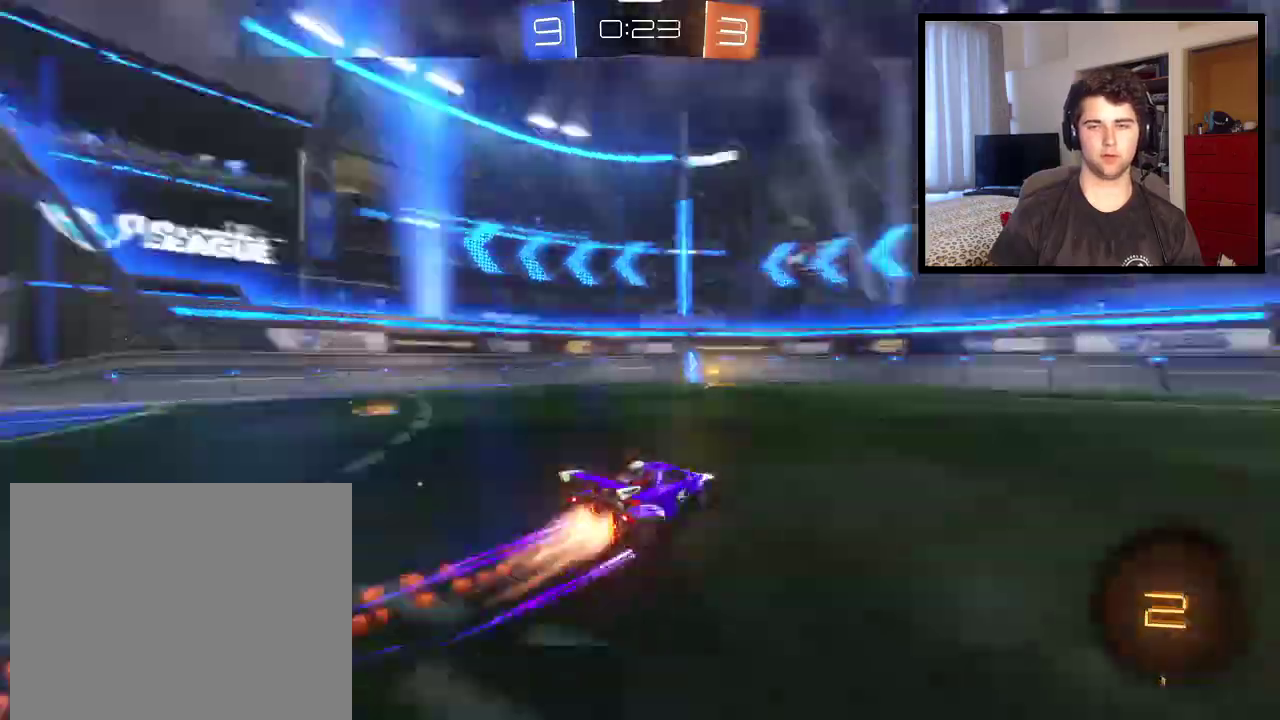
{"buttons": ["L1", "R1"], "left_stick": "left", "right_stick": "center", "events": [[33, "TRIANGLE", "up"], [500, "L1", "down"]]}
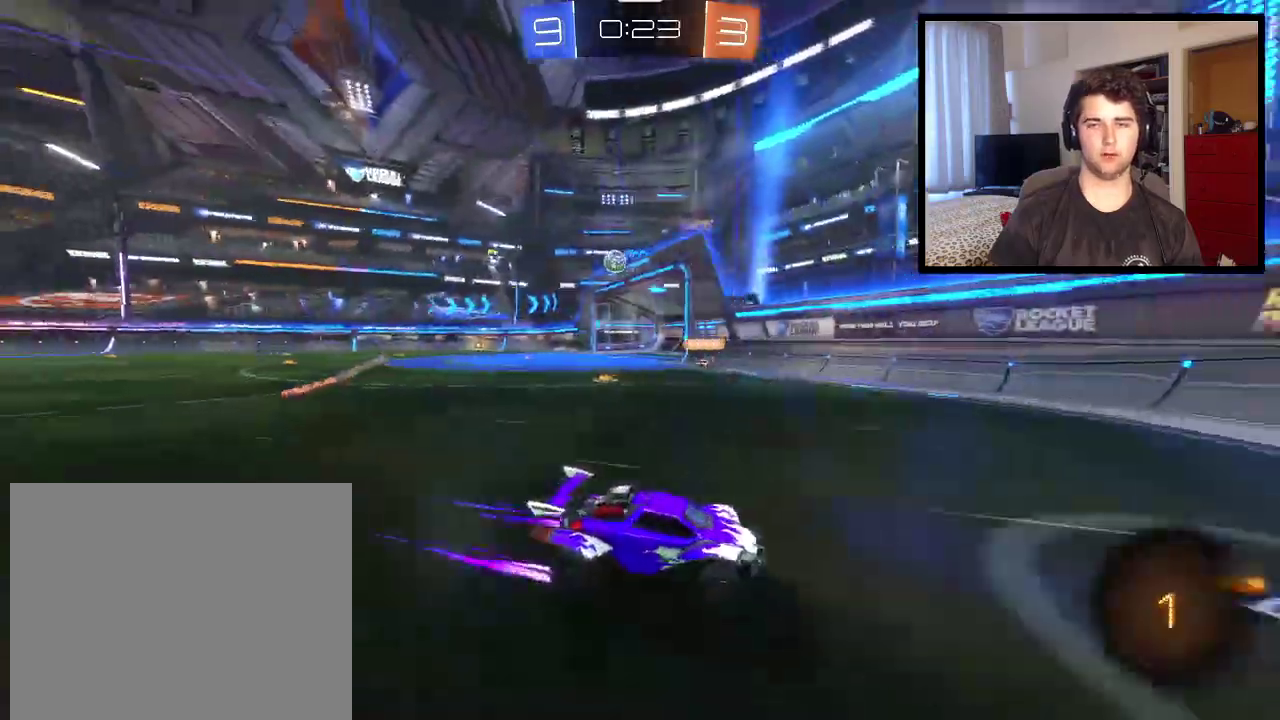
{"buttons": [], "left_stick": "left", "right_stick": "center", "events": [[100, "L1", "up"], [134, "R1", "up"]]}
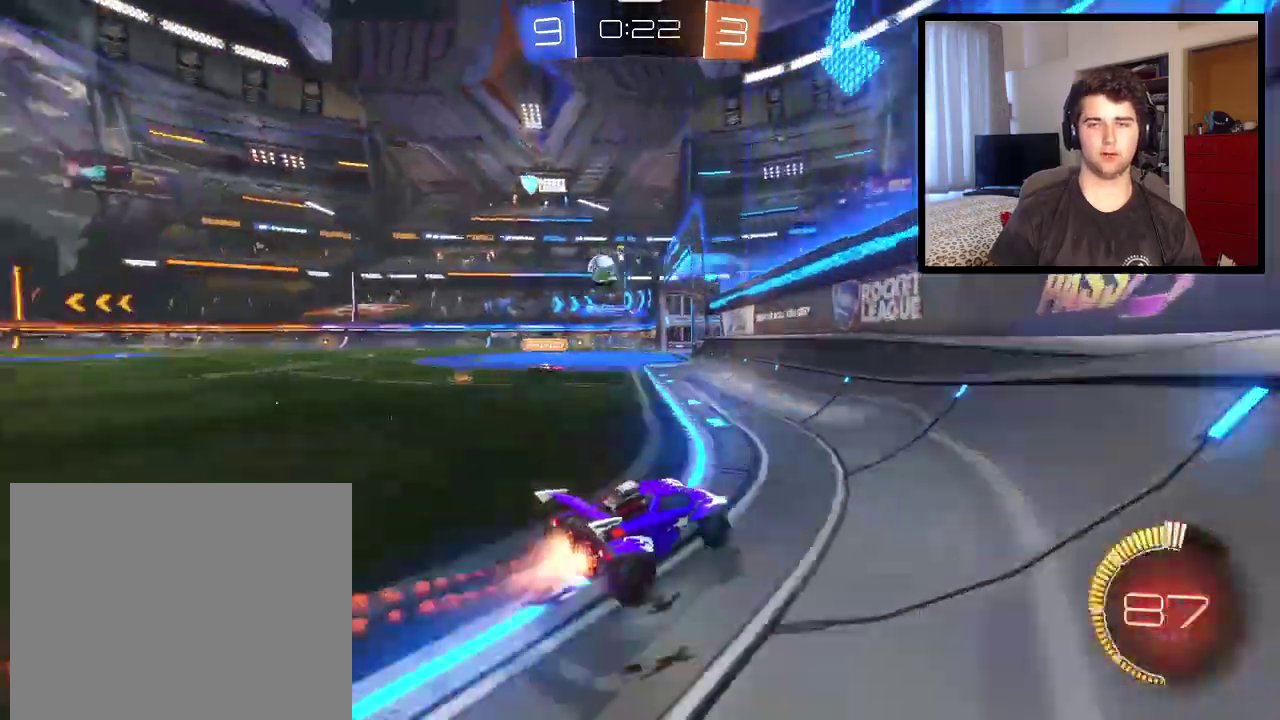
{"buttons": [], "left_stick": "center", "right_stick": "center", "events": [[500, "left_stick", "center"]]}
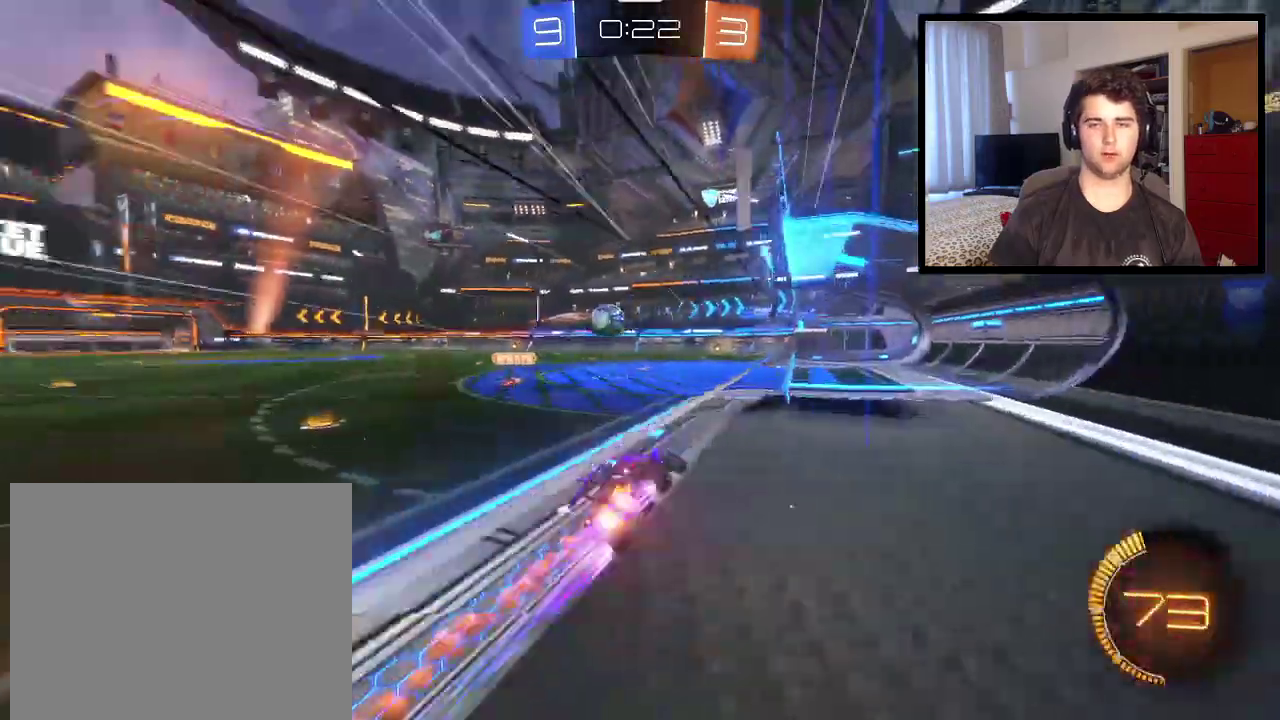
{"buttons": ["CROSS", "R1"], "left_stick": "down", "right_stick": "center", "events": [[100, "R1", "down"], [100, "left_stick", "right"], [334, "CROSS", "down"], [367, "left_stick", "down-right"], [434, "left_stick", "down"]]}
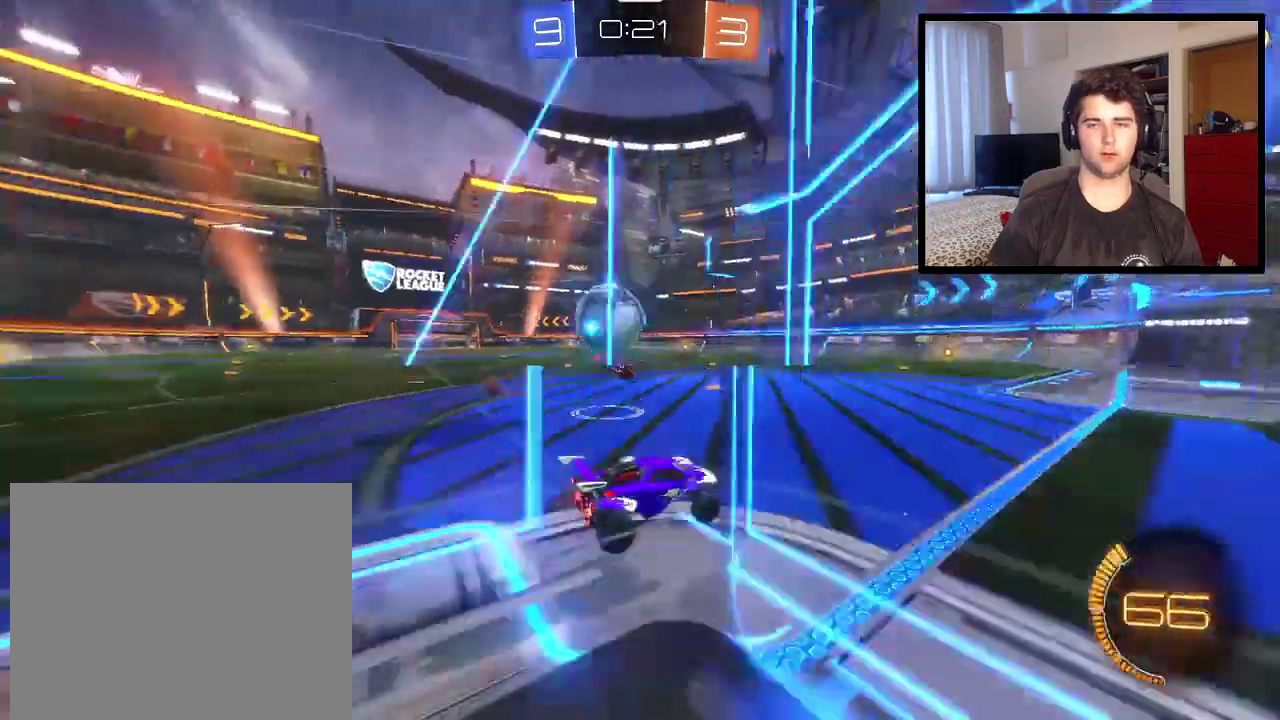
{"buttons": ["R1"], "left_stick": "center", "right_stick": "center", "events": [[300, "CROSS", "up"], [367, "left_stick", "center"]]}
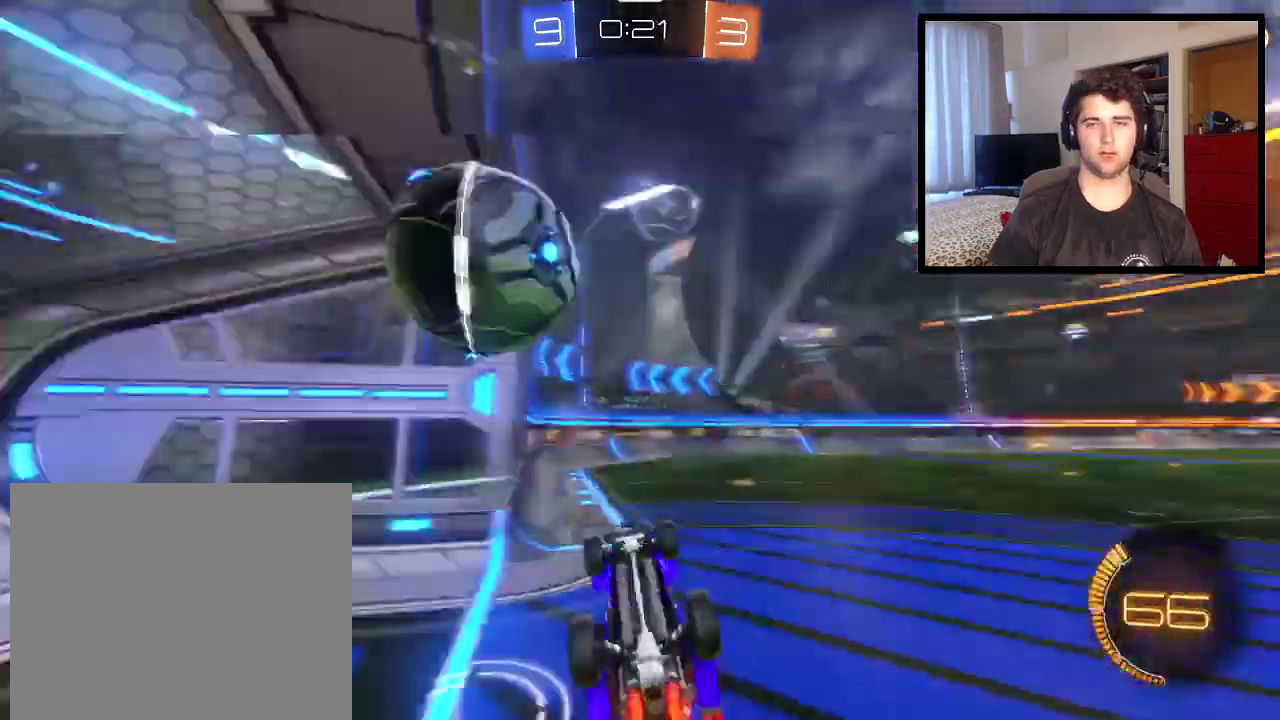
{"buttons": ["TRIANGLE"], "left_stick": "left", "right_stick": "center", "events": [[67, "TRIANGLE", "down"], [133, "R1", "up"], [267, "R1", "down"], [267, "TRIANGLE", "up"], [334, "left_stick", "left"], [400, "TRIANGLE", "down"], [434, "R1", "up"]]}
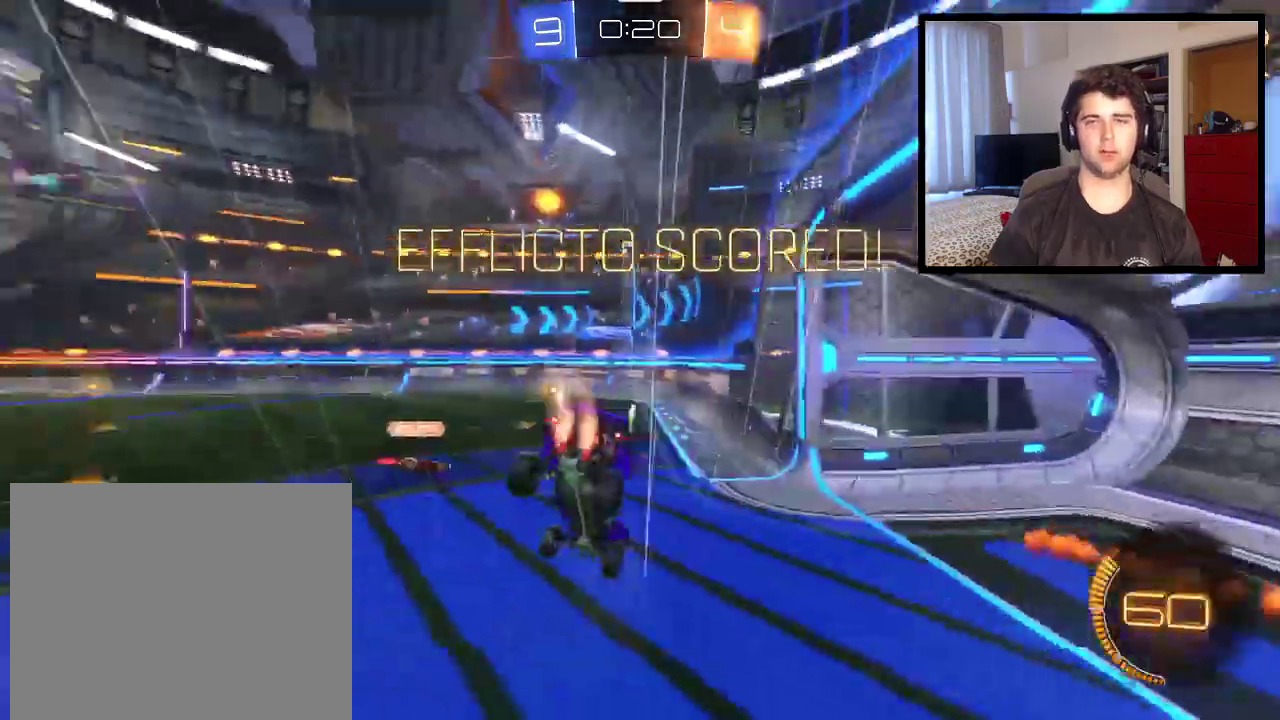
{"buttons": ["R1"], "left_stick": "left", "right_stick": "center", "events": [[33, "CIRCLE", "down"], [100, "TRIANGLE", "up"], [367, "R1", "down"], [433, "CIRCLE", "up"]]}
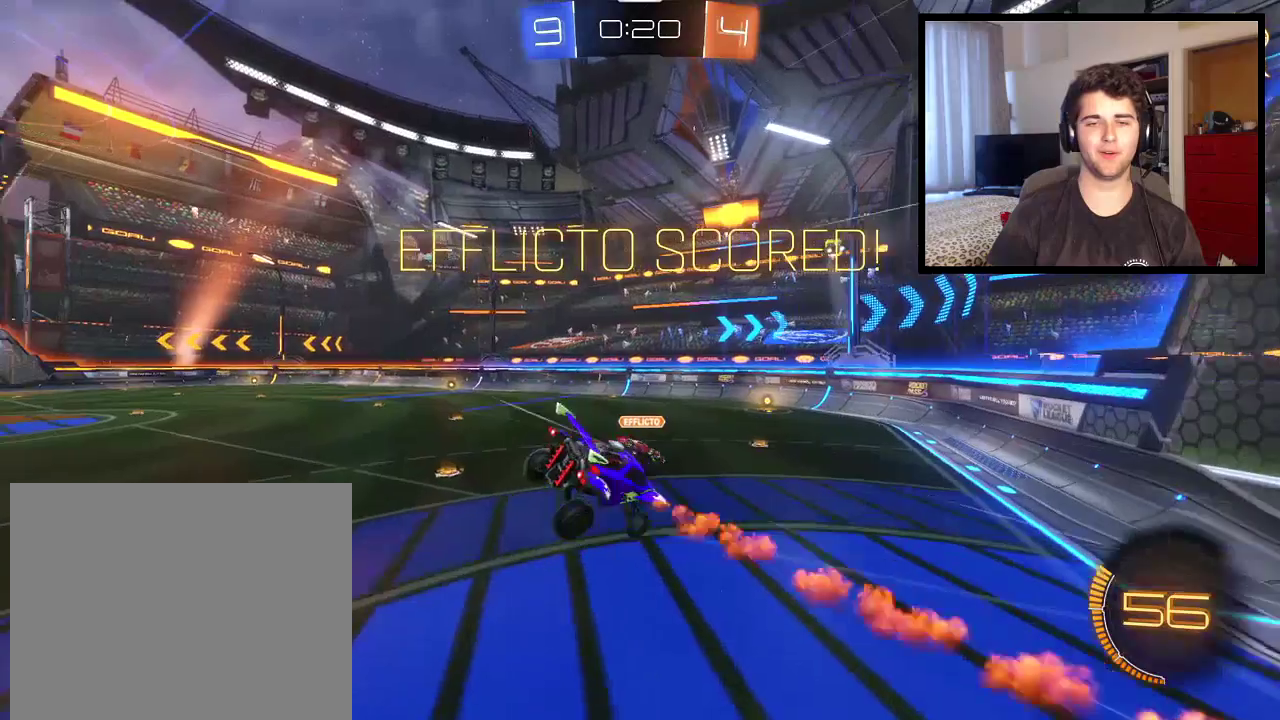
{"buttons": ["R1"], "left_stick": "left", "right_stick": "center", "events": [[167, "left_stick", "up-left"], [200, "L1", "down"], [300, "left_stick", "center"], [367, "L1", "up"], [501, "left_stick", "left"]]}
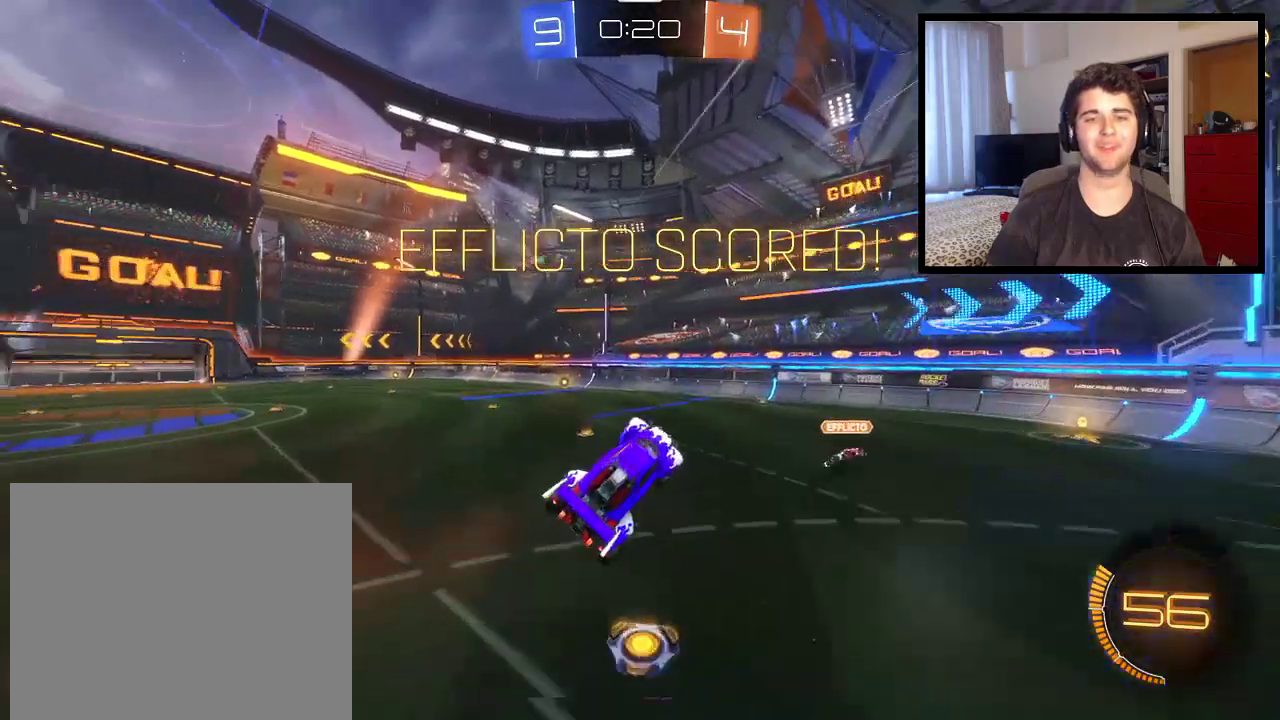
{"buttons": ["L1", "R1"], "left_stick": "center", "right_stick": "center", "events": [[133, "left_stick", "up-left"], [200, "left_stick", "up"], [333, "L1", "down"], [433, "left_stick", "center"]]}
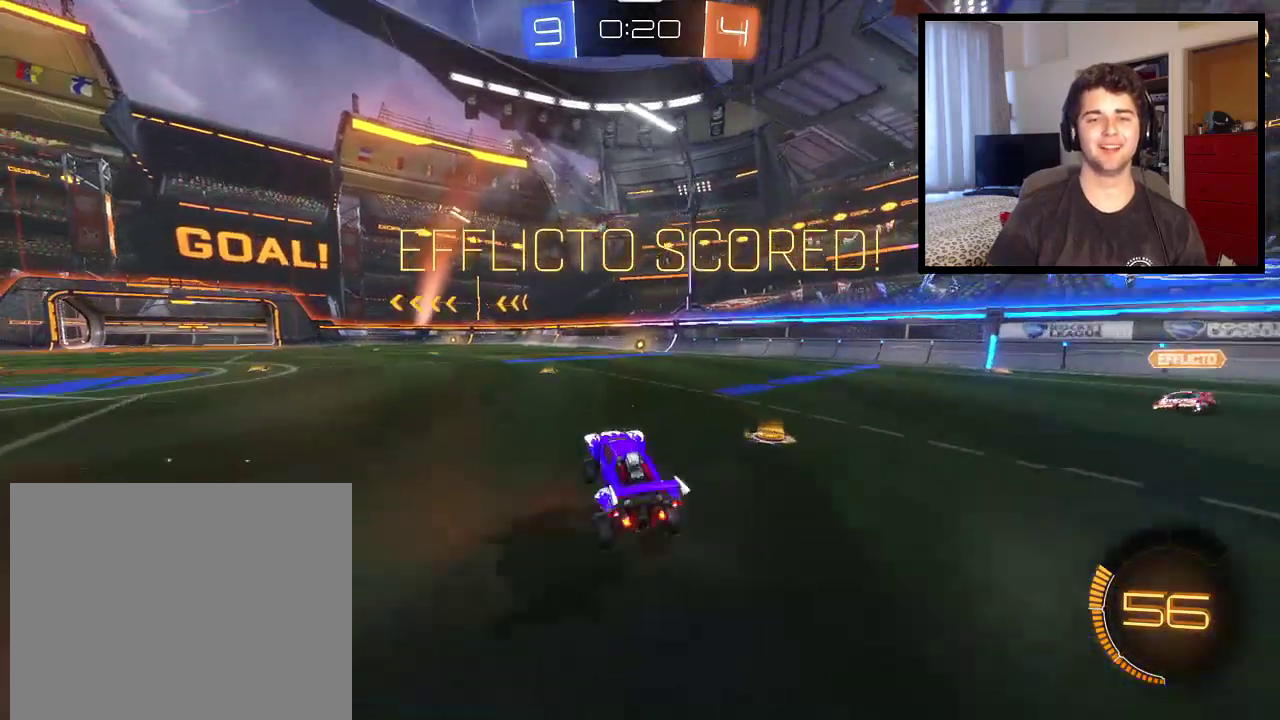
{"buttons": ["L1", "R1"], "left_stick": "right", "right_stick": "center", "events": [[133, "CROSS", "down"], [133, "left_stick", "right"], [400, "CROSS", "up"]]}
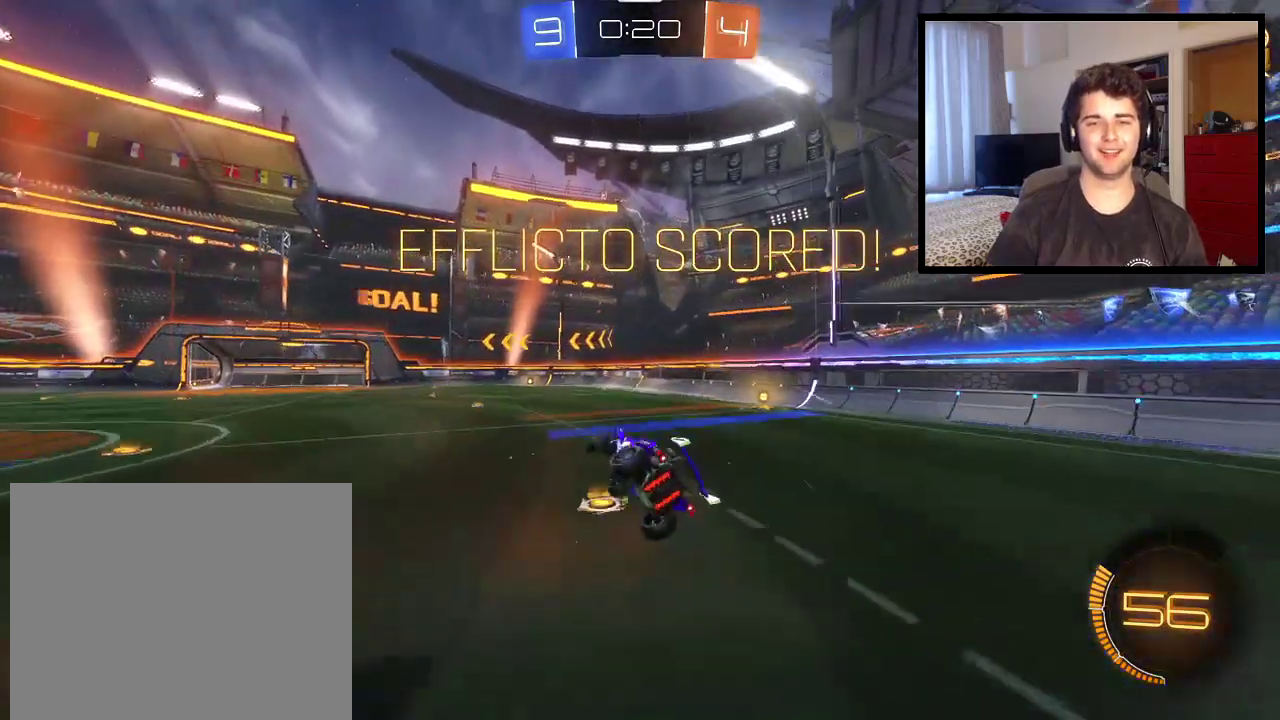
{"buttons": ["L1", "R1"], "left_stick": "down", "right_stick": "center", "events": [[133, "left_stick", "up-right"], [200, "left_stick", "up"], [300, "CROSS", "down"], [400, "left_stick", "down"], [433, "CROSS", "up"]]}
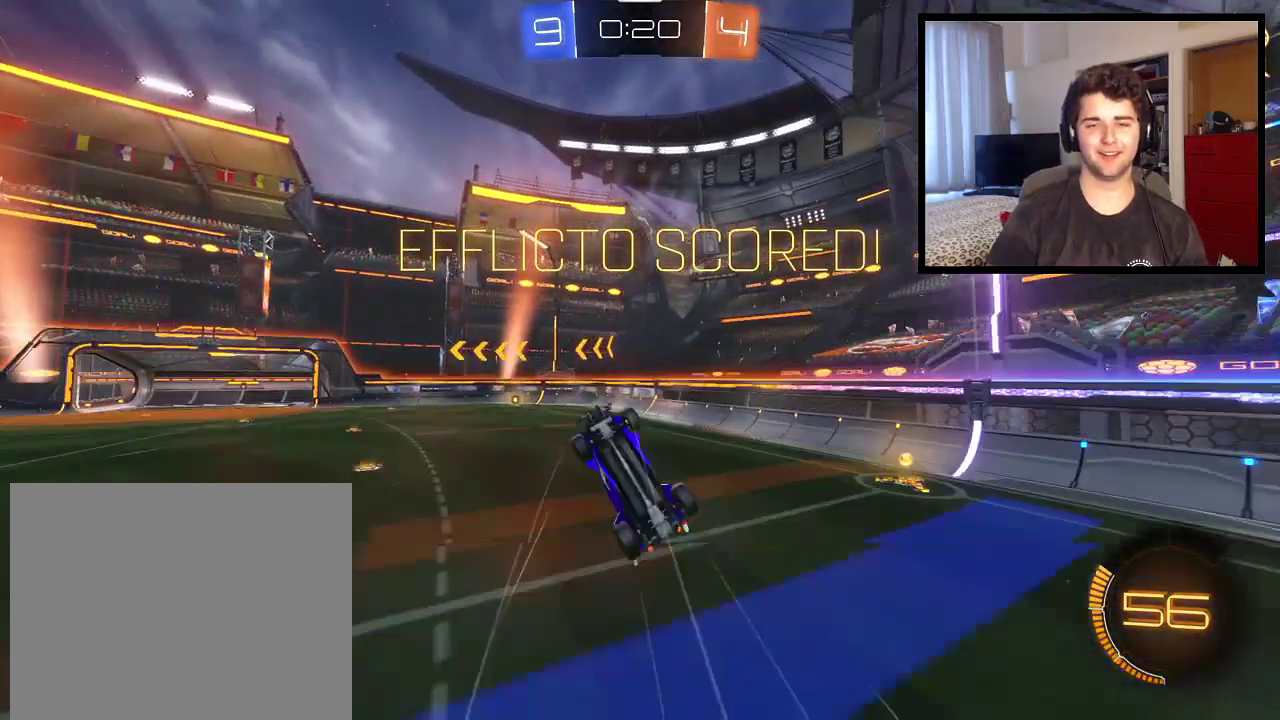
{"buttons": ["R1"], "left_stick": "center", "right_stick": "center", "events": [[234, "L1", "up"], [400, "left_stick", "center"]]}
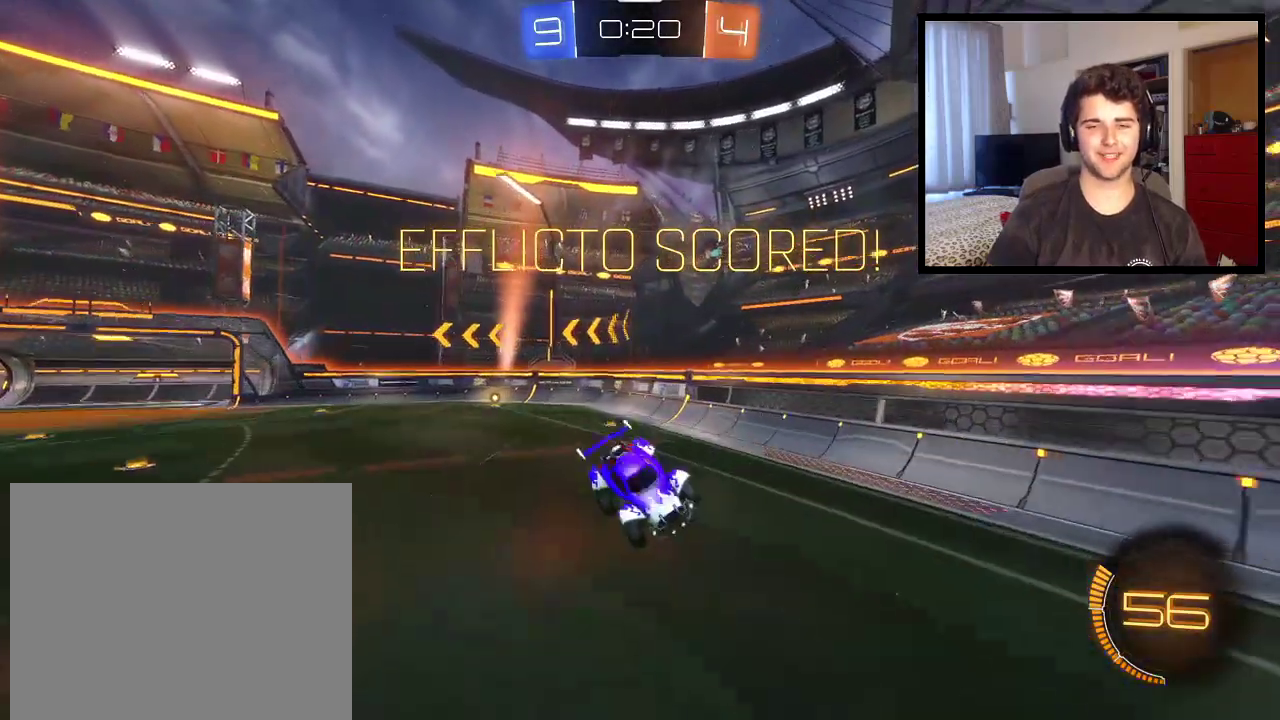
{"buttons": ["R1"], "left_stick": "up-left", "right_stick": "center", "events": [[133, "left_stick", "left"], [400, "left_stick", "up-left"]]}
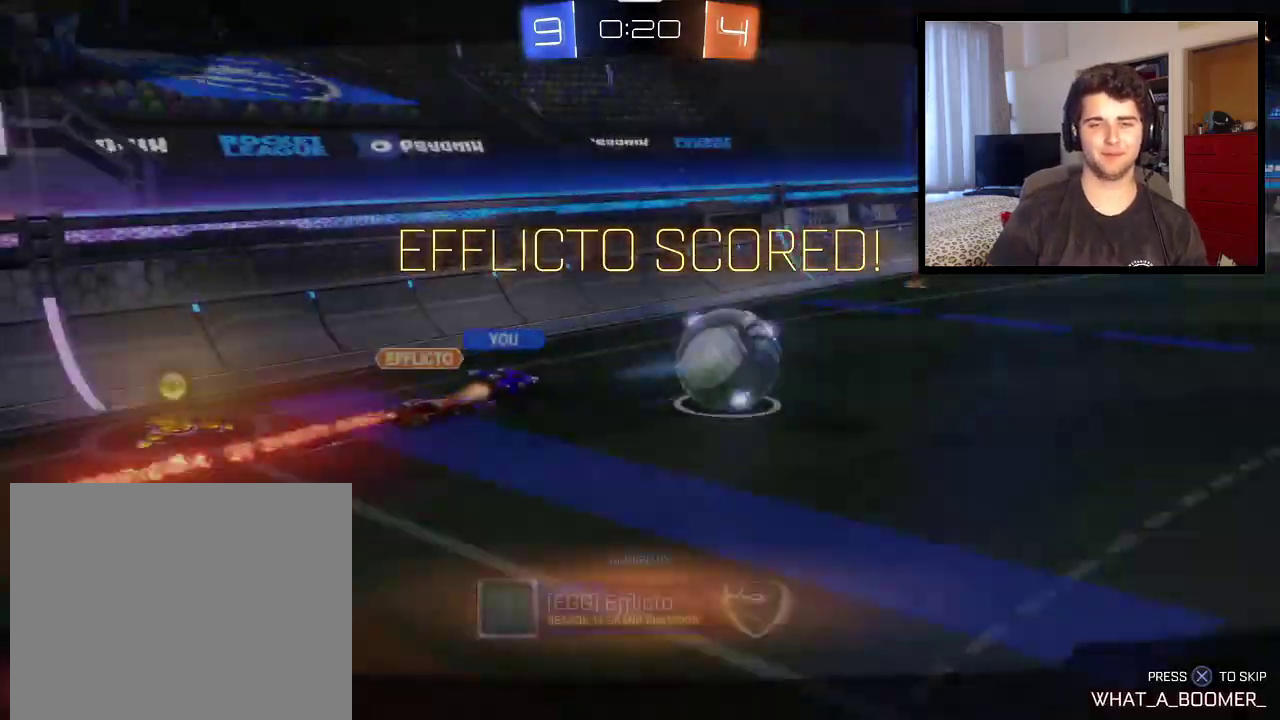
{"buttons": ["R1"], "left_stick": "center", "right_stick": "center", "events": [[167, "CROSS", "down"], [234, "left_stick", "center"], [334, "CROSS", "up"]]}
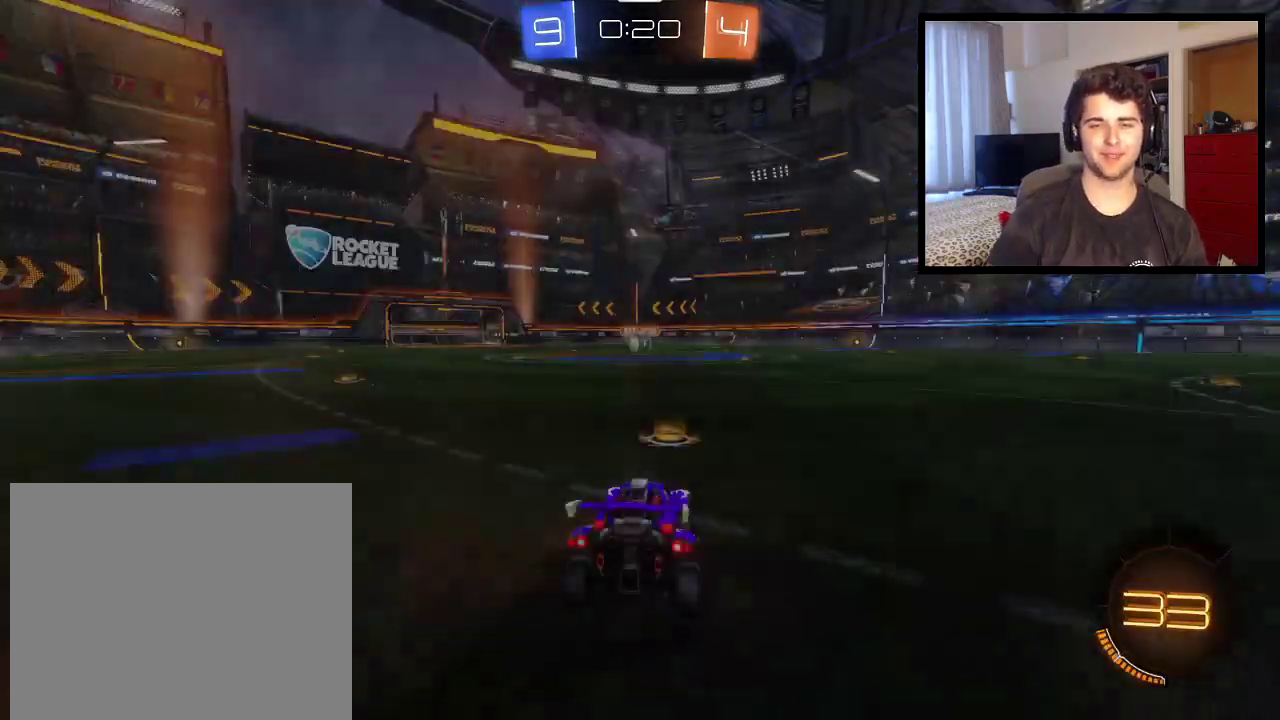
{"buttons": ["SQUARE", "R1"], "left_stick": "center", "right_stick": "center", "events": [[233, "SQUARE", "down"]]}
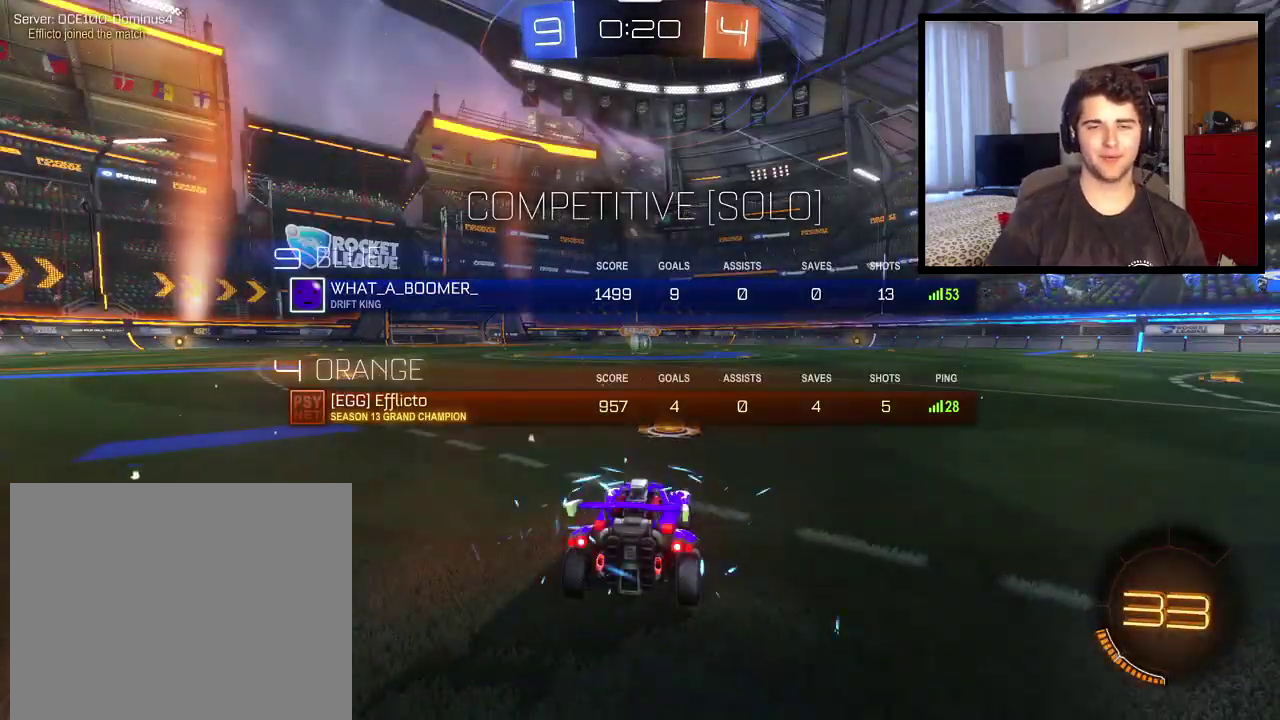
{"buttons": ["R1"], "left_stick": "center", "right_stick": "center", "events": [[334, "SQUARE", "up"]]}
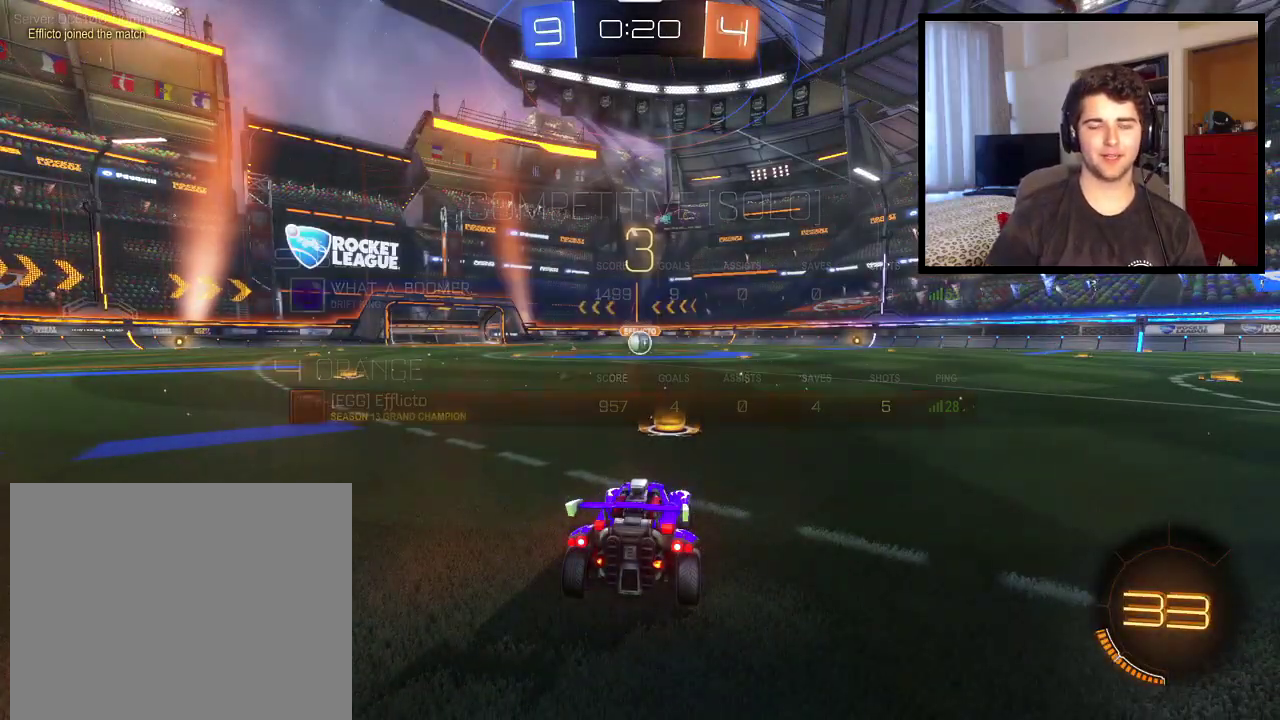
{"buttons": ["SQUARE", "R1"], "left_stick": "center", "right_stick": "center", "events": [[133, "SQUARE", "down"]]}
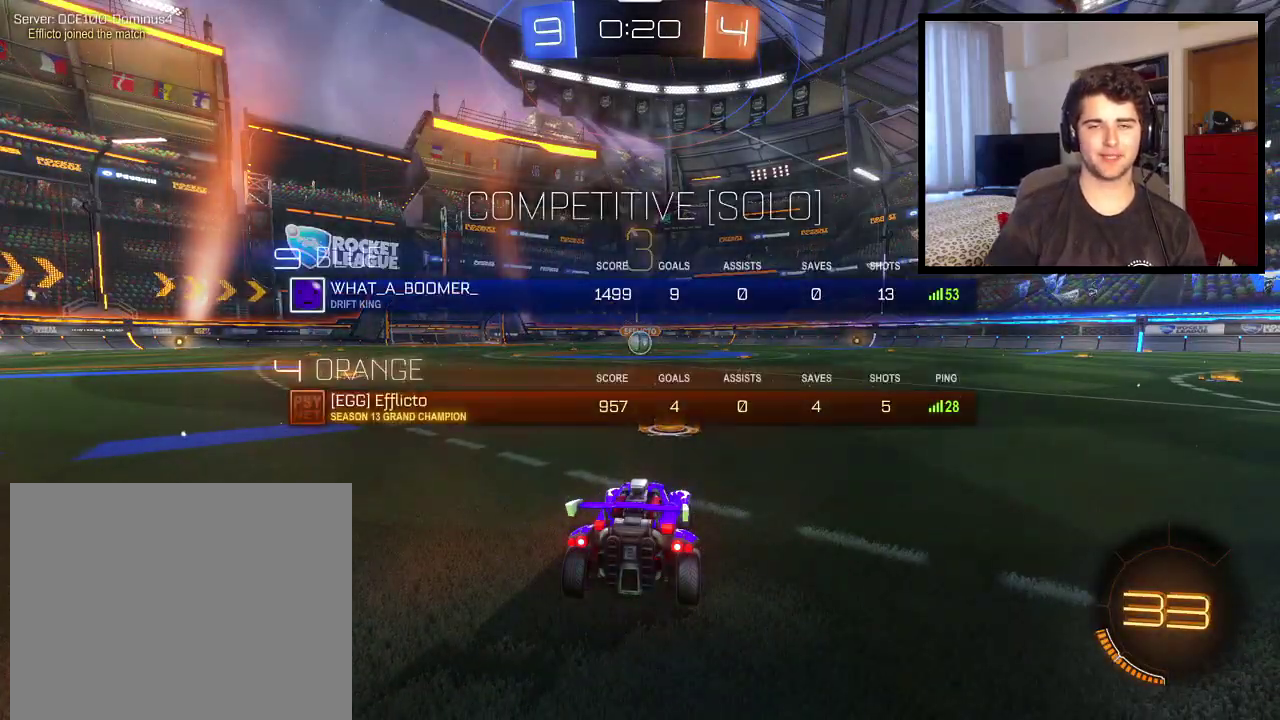
{"buttons": ["SQUARE", "R1"], "left_stick": "center", "right_stick": "center", "events": []}
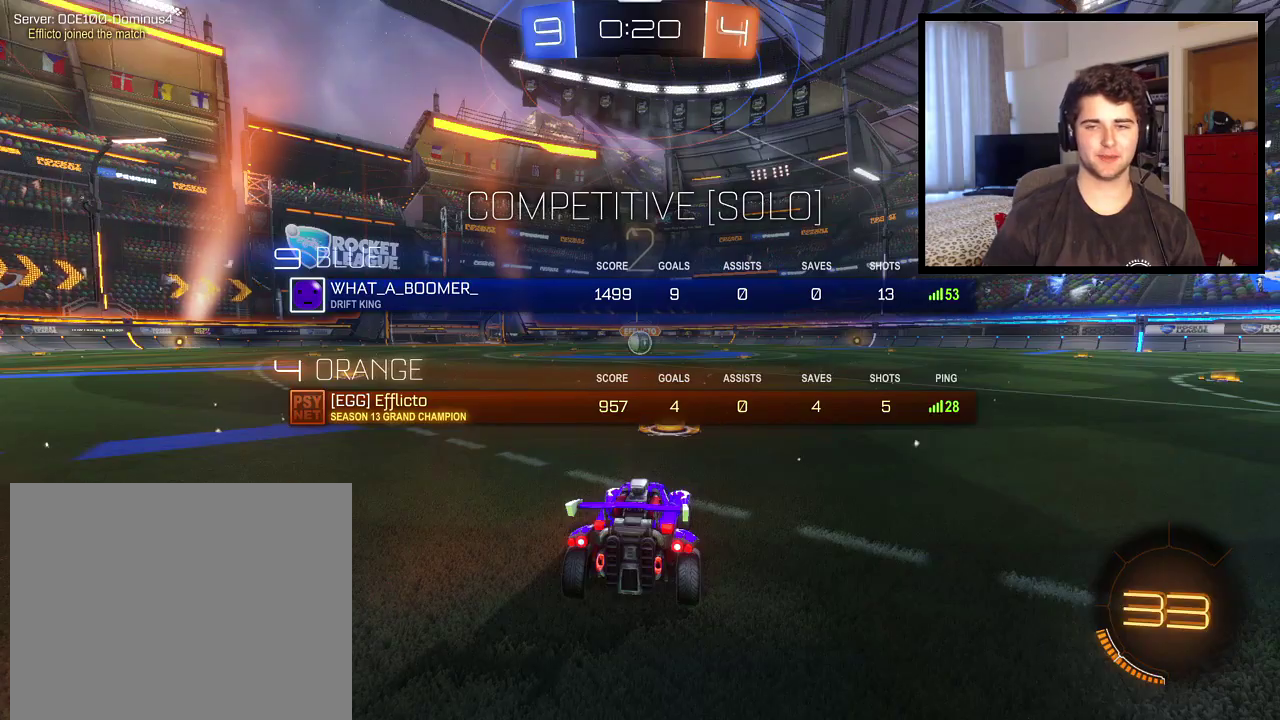
{"buttons": ["SQUARE", "R1"], "left_stick": "center", "right_stick": "center", "events": []}
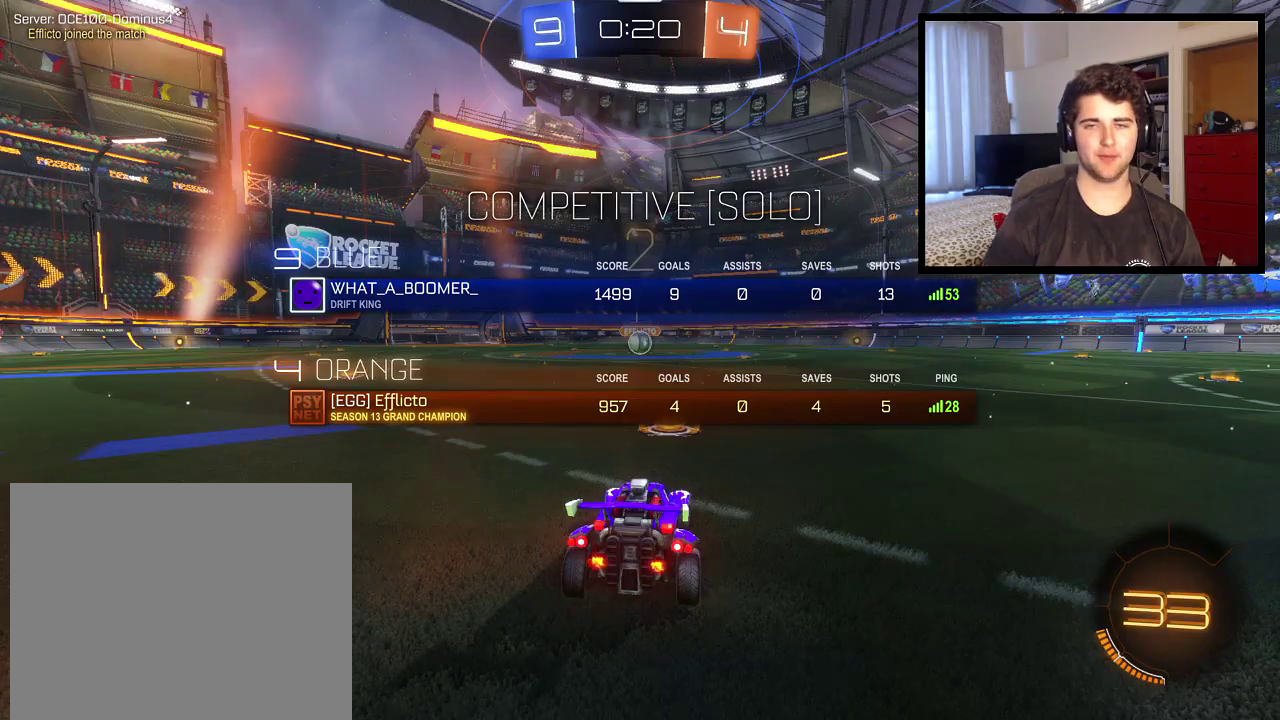
{"buttons": ["SQUARE", "R1"], "left_stick": "center", "right_stick": "center", "events": []}